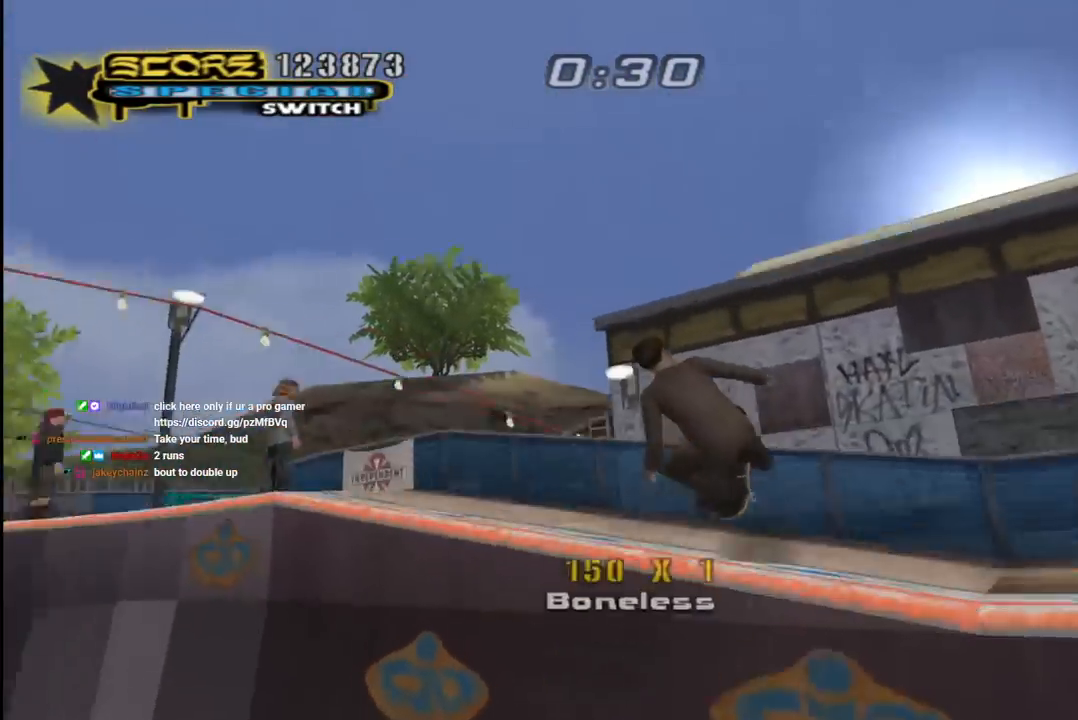
Gameplay with a controller (PlayStation layout); each line is a JSON object with the inputs held at the frame after it. "events" lists button and stick changes between this image and that frame as [ms after this image, input, new state], when the widget could be followed in between.
{"buttons": ["CROSS", "L1", "R1", "DPAD_UP"], "left_stick": "center", "right_stick": "center", "events": [[50, "CROSS", "down"], [183, "DPAD_RIGHT", "up"], [400, "DPAD_LEFT", "down"], [417, "L1", "down"], [433, "R1", "down"], [450, "DPAD_LEFT", "up"]]}
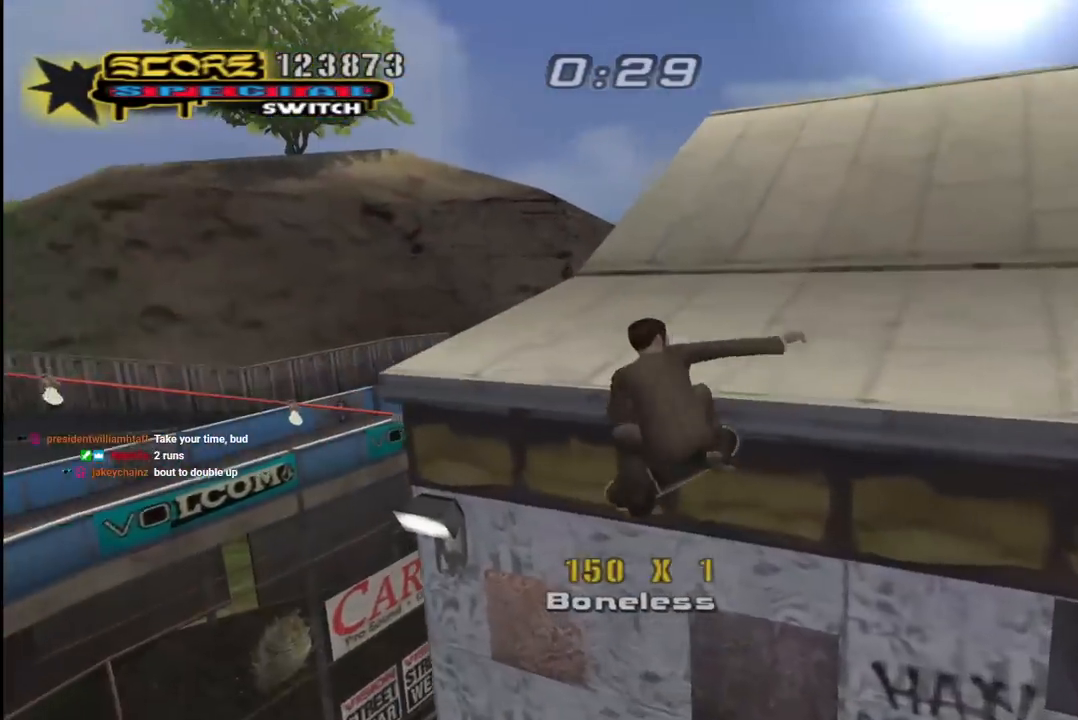
{"buttons": ["CROSS", "R1", "DPAD_UP"], "left_stick": "center", "right_stick": "center", "events": [[83, "L1", "up"], [167, "DPAD_RIGHT", "down"], [217, "DPAD_RIGHT", "up"]]}
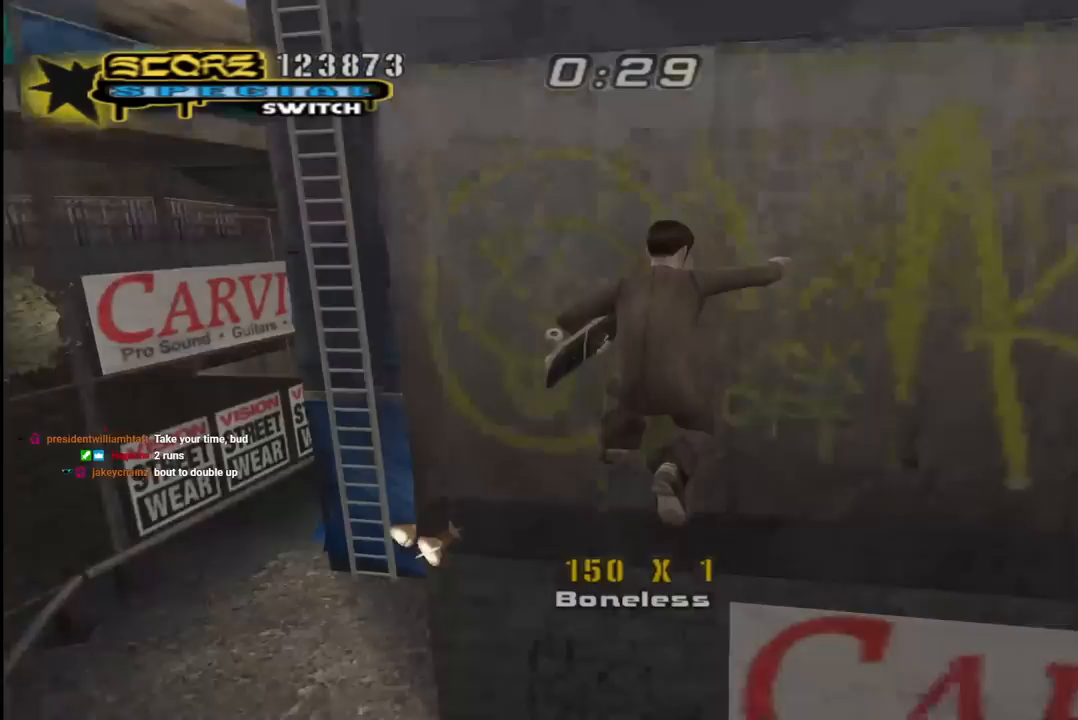
{"buttons": ["CROSS", "DPAD_LEFT"], "left_stick": "center", "right_stick": "center", "events": [[267, "DPAD_UP", "up"], [317, "R1", "up"], [367, "DPAD_LEFT", "down"]]}
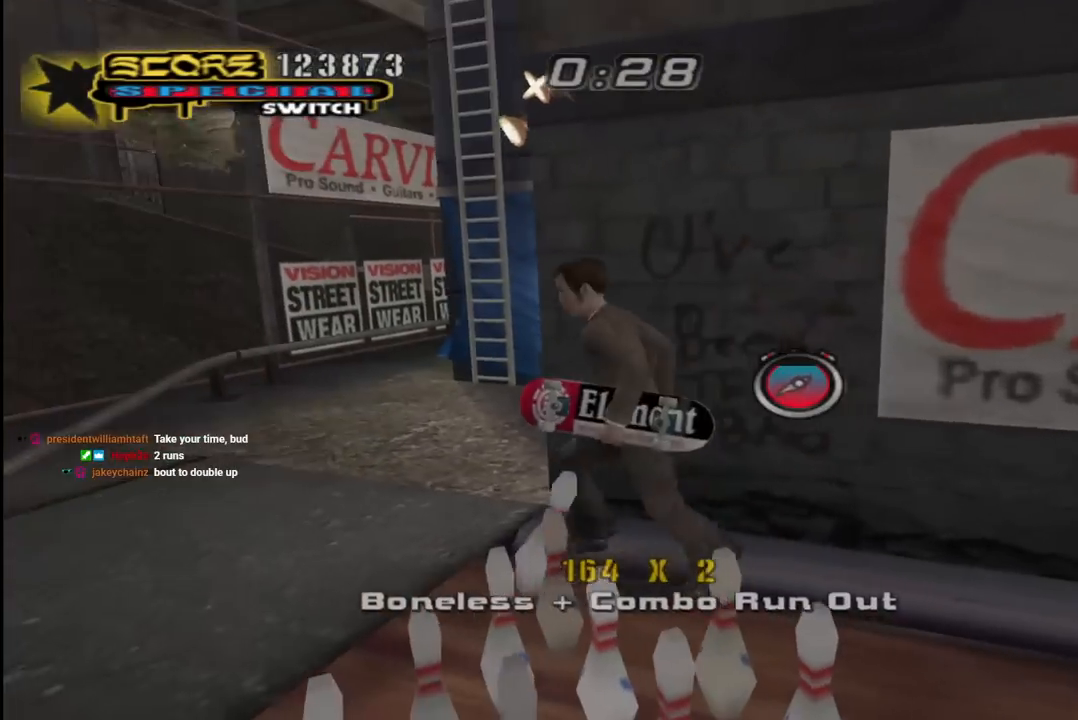
{"buttons": ["CROSS", "R1", "DPAD_DOWN", "DPAD_LEFT"], "left_stick": "center", "right_stick": "center", "events": [[17, "DPAD_LEFT", "up"], [133, "DPAD_DOWN", "down"], [133, "DPAD_RIGHT", "down"], [250, "L1", "down"], [317, "R1", "down"], [350, "DPAD_DOWN", "up"], [417, "DPAD_DOWN", "down"], [483, "DPAD_RIGHT", "up"], [483, "L1", "up"], [500, "DPAD_LEFT", "down"]]}
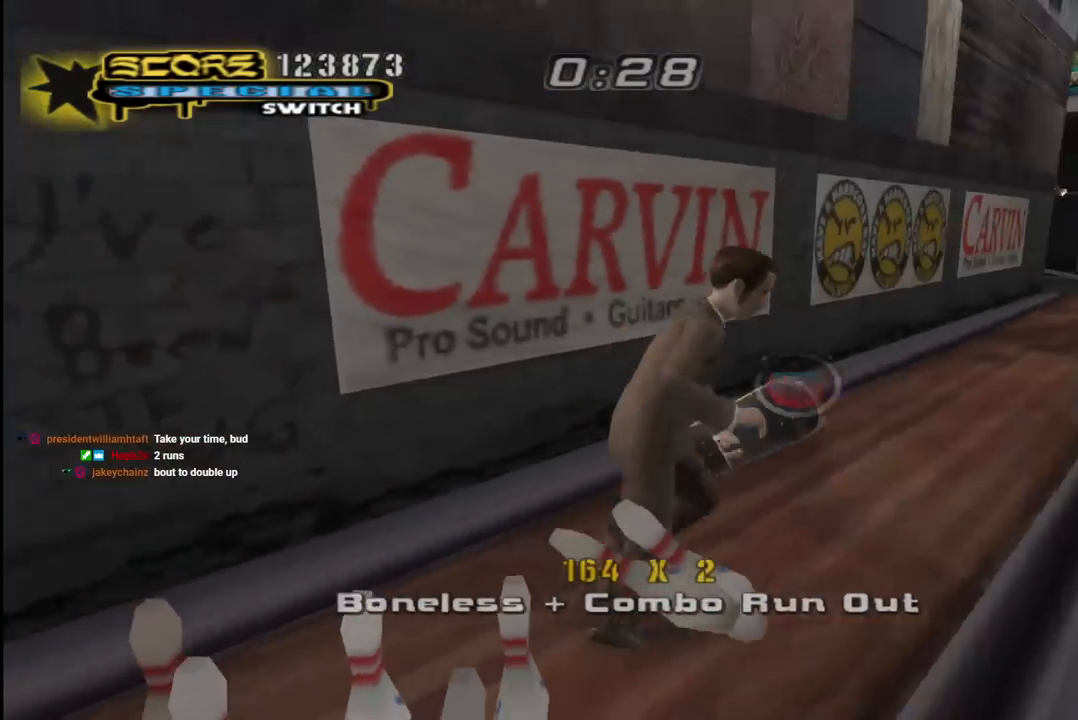
{"buttons": ["CROSS"], "left_stick": "center", "right_stick": "center", "events": [[17, "R1", "up"], [483, "DPAD_DOWN", "up"], [483, "DPAD_LEFT", "up"]]}
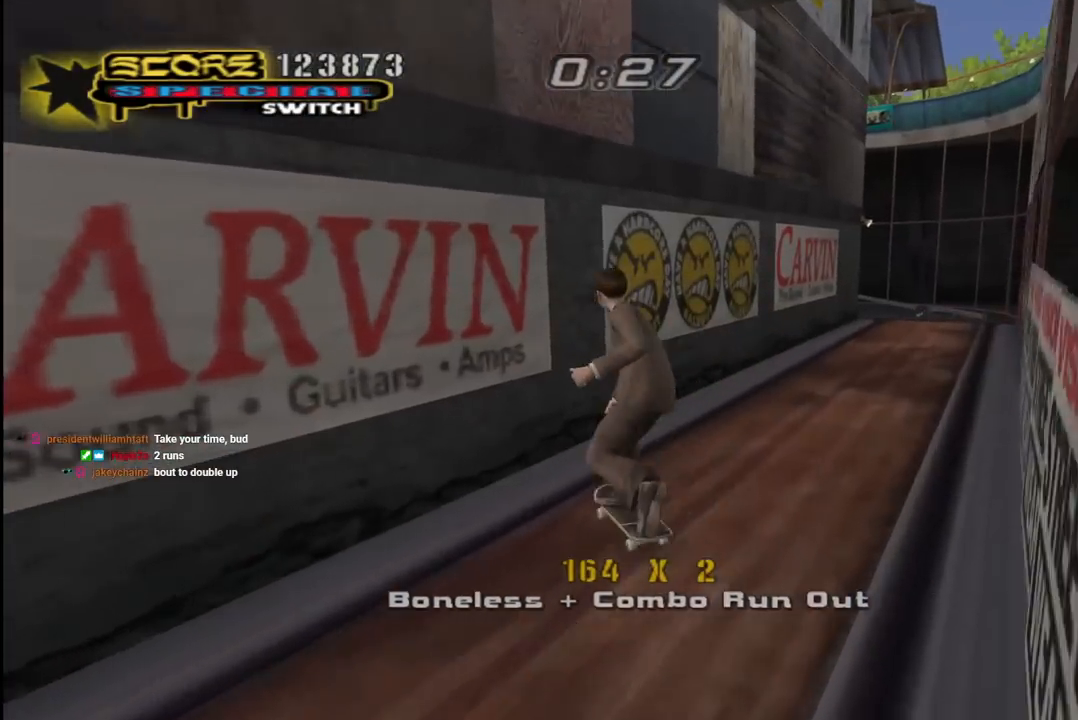
{"buttons": ["CROSS", "L1", "R1", "DPAD_DOWN", "DPAD_LEFT"], "left_stick": "center", "right_stick": "center"}
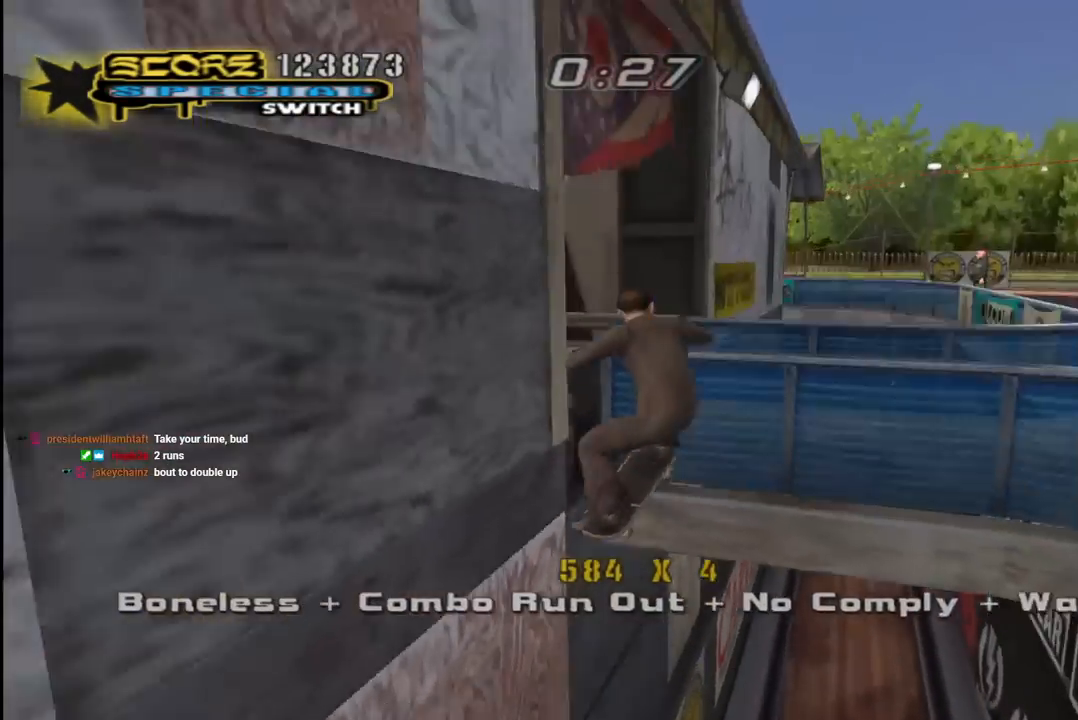
{"buttons": ["CROSS", "R1", "DPAD_UP", "DPAD_LEFT"], "left_stick": "center", "right_stick": "center", "events": [[100, "L1", "up"], [183, "DPAD_DOWN", "up"], [217, "DPAD_UP", "down"]]}
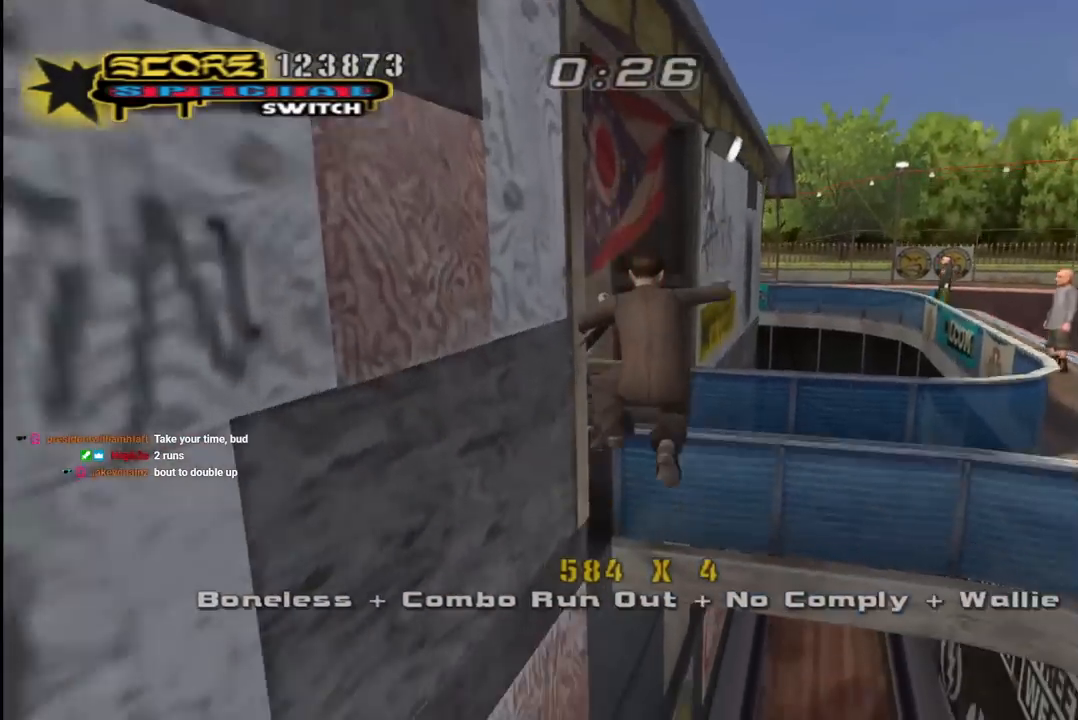
{"buttons": ["CROSS", "R1", "DPAD_RIGHT"], "left_stick": "center", "right_stick": "center", "events": [[83, "DPAD_LEFT", "up"], [133, "DPAD_RIGHT", "down"], [250, "DPAD_RIGHT", "up"], [450, "DPAD_RIGHT", "down"], [467, "DPAD_UP", "up"]]}
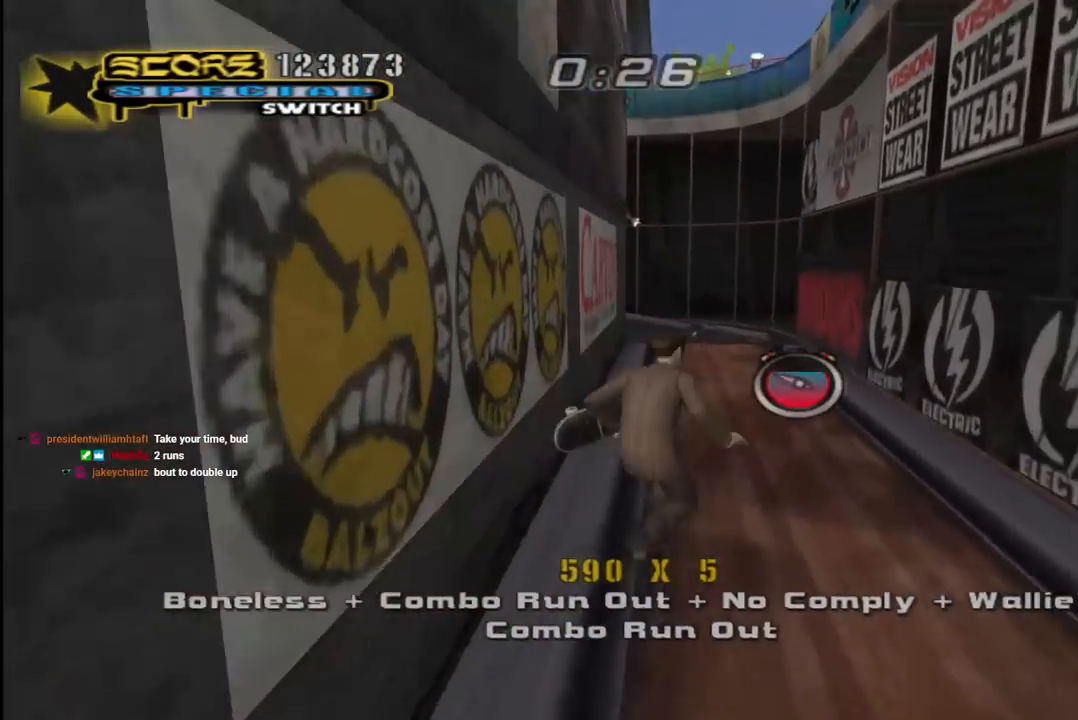
{"buttons": ["TRIANGLE", "DPAD_UP"], "left_stick": "center", "right_stick": "center", "events": [[83, "DPAD_UP", "down"], [100, "DPAD_RIGHT", "up"], [117, "R1", "up"], [150, "L1", "down"], [167, "R1", "down"], [183, "DPAD_LEFT", "down"], [300, "DPAD_LEFT", "up"], [317, "L1", "up"], [333, "DPAD_UP", "up"], [333, "R1", "up"], [417, "DPAD_UP", "down"], [450, "CROSS", "up"], [450, "TRIANGLE", "down"]]}
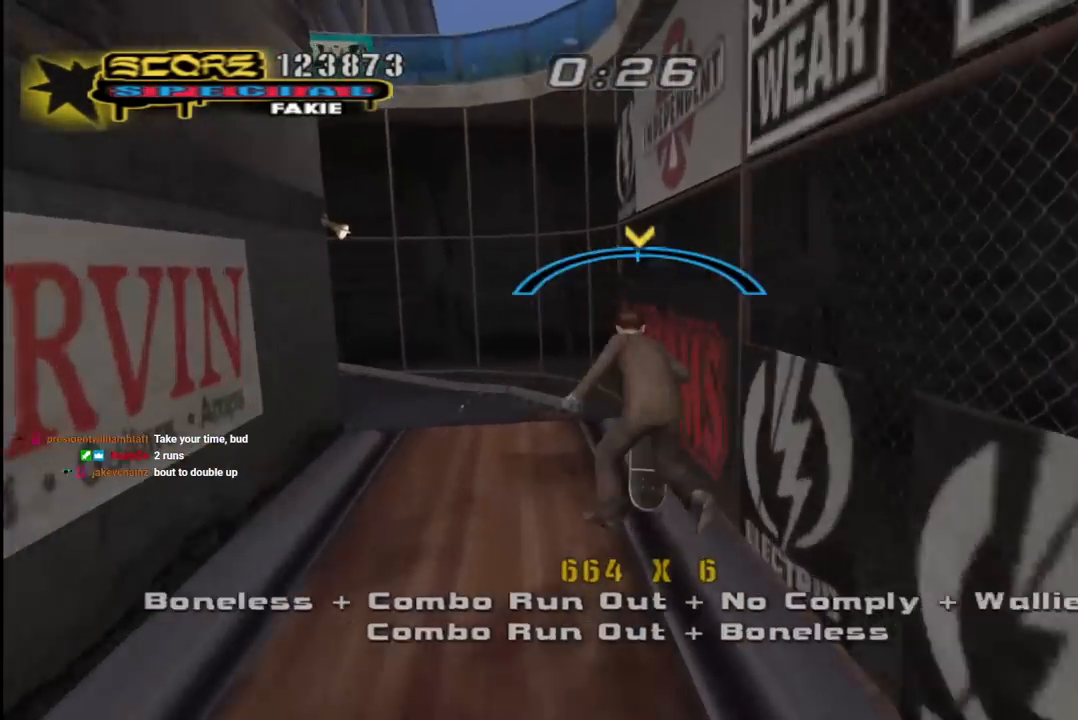
{"buttons": ["CROSS", "L1", "R1", "DPAD_DOWN", "DPAD_RIGHT"], "left_stick": "center", "right_stick": "center", "events": [[17, "DPAD_UP", "up"], [67, "CROSS", "down"], [83, "TRIANGLE", "up"], [100, "DPAD_UP", "down"], [133, "CROSS", "up"], [150, "DPAD_RIGHT", "down"], [183, "DPAD_DOWN", "down"], [183, "DPAD_UP", "up"], [233, "CROSS", "down"], [283, "R1", "down"], [317, "L1", "down"]]}
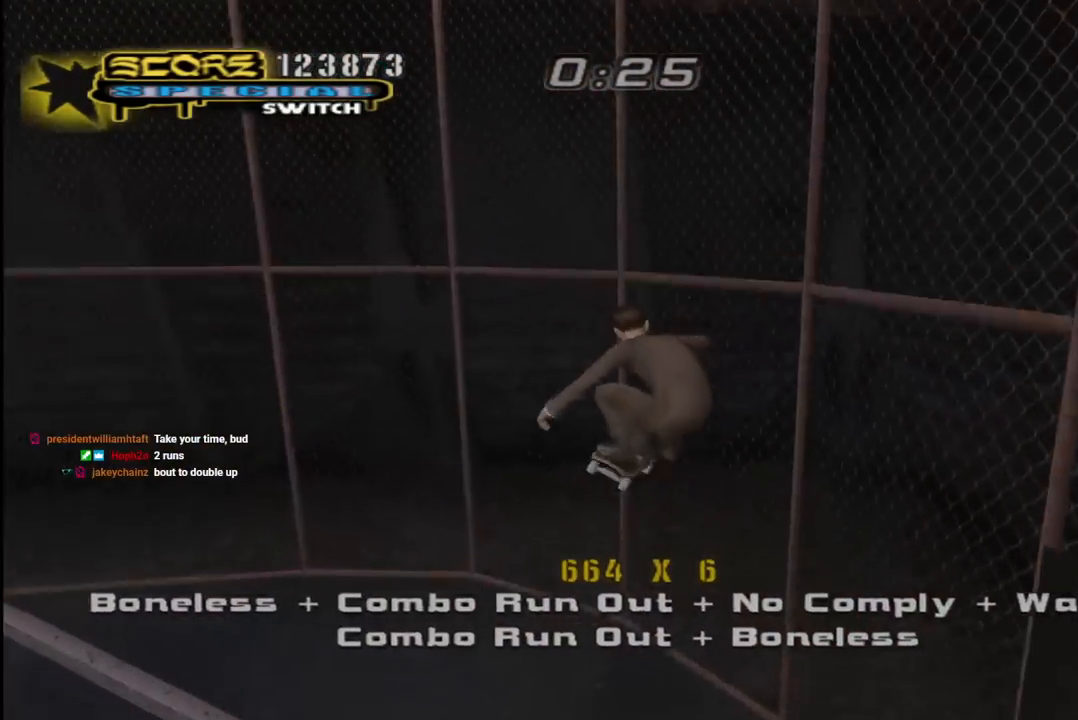
{"buttons": ["CROSS", "DPAD_RIGHT"], "left_stick": "center", "right_stick": "center", "events": [[33, "L1", "up"], [83, "R1", "up"], [183, "DPAD_DOWN", "up"], [300, "L1", "down"], [317, "R1", "down"], [450, "L1", "up"], [500, "R1", "up"]]}
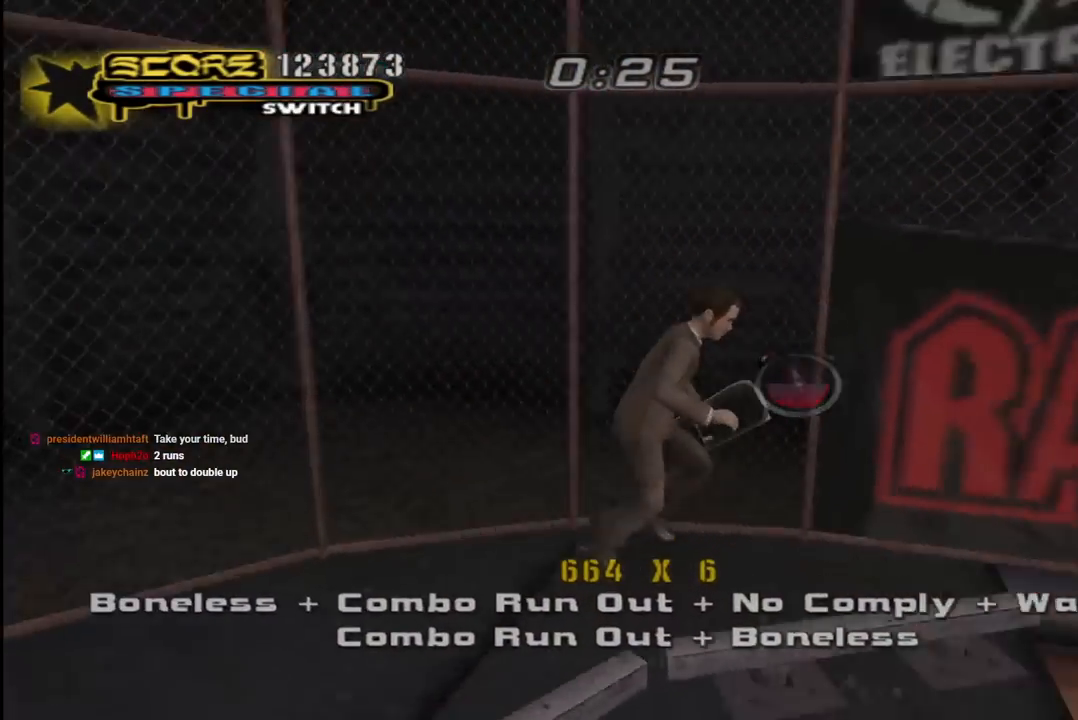
{"buttons": ["CROSS", "DPAD_UP", "DPAD_LEFT"], "left_stick": "center", "right_stick": "center", "events": [[50, "DPAD_RIGHT", "up"], [100, "DPAD_RIGHT", "down"], [233, "DPAD_RIGHT", "up"], [433, "DPAD_LEFT", "down"], [467, "DPAD_UP", "down"]]}
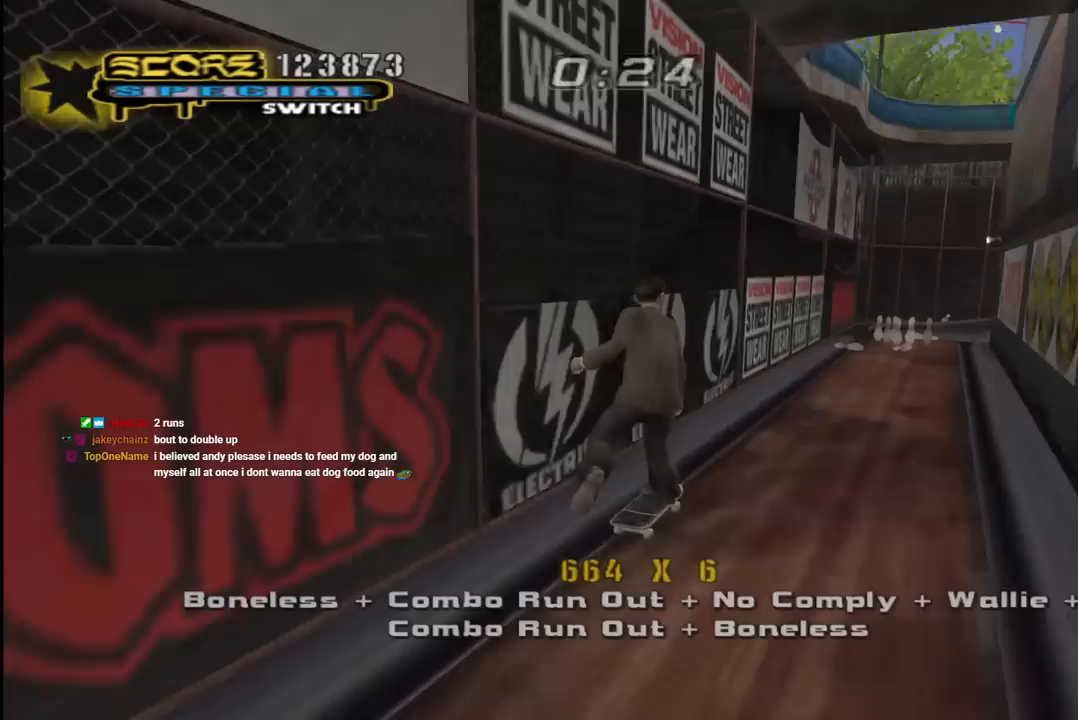
{"buttons": ["TRIANGLE", "DPAD_UP"], "left_stick": "center", "right_stick": "center", "events": [[83, "DPAD_UP", "up"], [100, "DPAD_LEFT", "up"], [167, "DPAD_UP", "down"], [250, "DPAD_UP", "up"], [300, "DPAD_UP", "down"], [417, "CROSS", "up"], [417, "DPAD_LEFT", "down"], [417, "TRIANGLE", "down"], [483, "DPAD_LEFT", "up"]]}
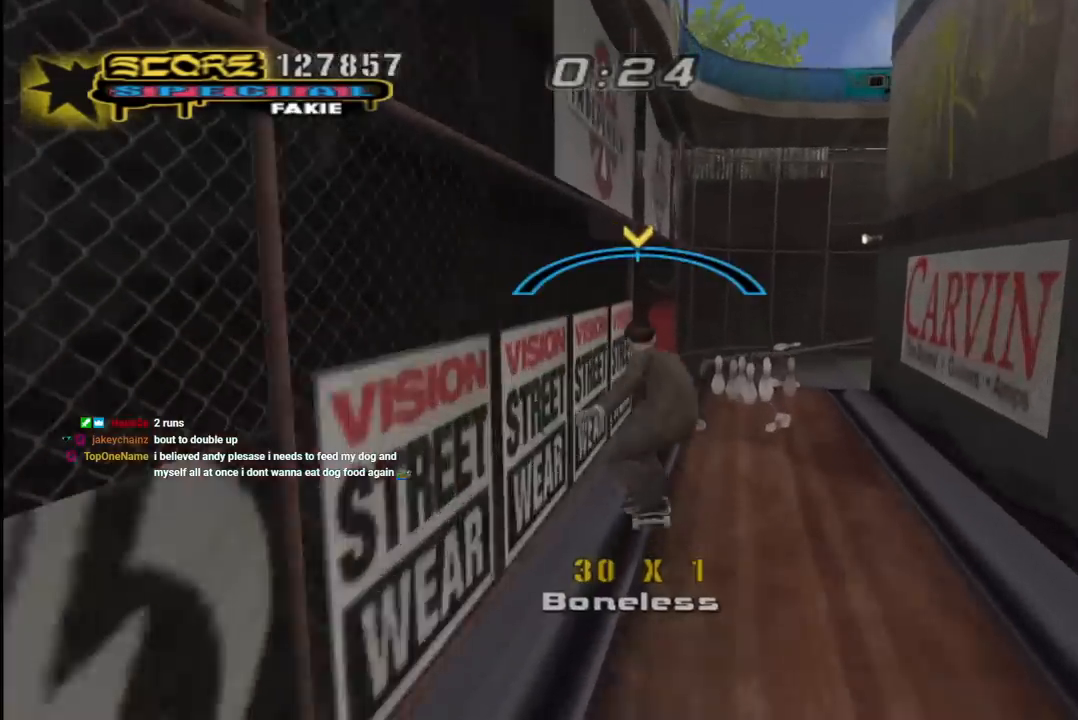
{"buttons": ["CROSS", "DPAD_UP"], "left_stick": "center", "right_stick": "center", "events": [[33, "CROSS", "down"], [50, "TRIANGLE", "up"], [133, "CROSS", "up"], [133, "TRIANGLE", "down"], [317, "DPAD_LEFT", "down"], [367, "DPAD_UP", "up"], [417, "DPAD_UP", "down"], [433, "CROSS", "down"], [433, "TRIANGLE", "up"], [500, "DPAD_LEFT", "up"]]}
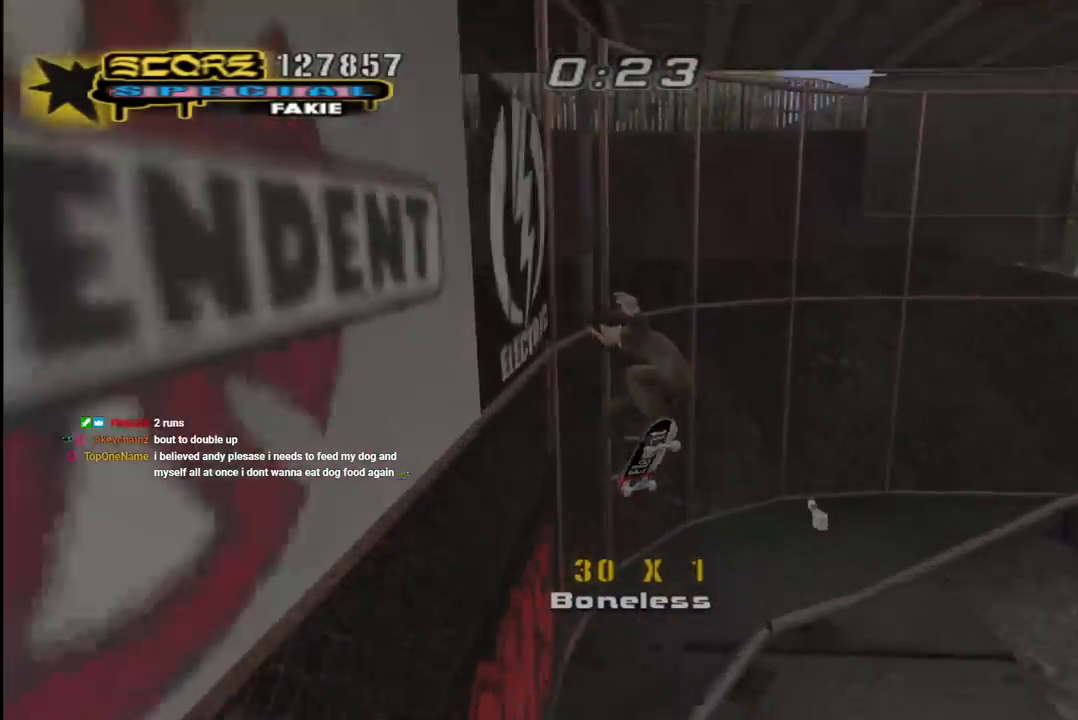
{"buttons": ["CROSS", "DPAD_DOWN"], "left_stick": "center", "right_stick": "center", "events": [[17, "DPAD_UP", "up"], [17, "TRIANGLE", "down"], [33, "CROSS", "up"], [100, "CROSS", "down"], [117, "TRIANGLE", "up"], [250, "DPAD_DOWN", "down"]]}
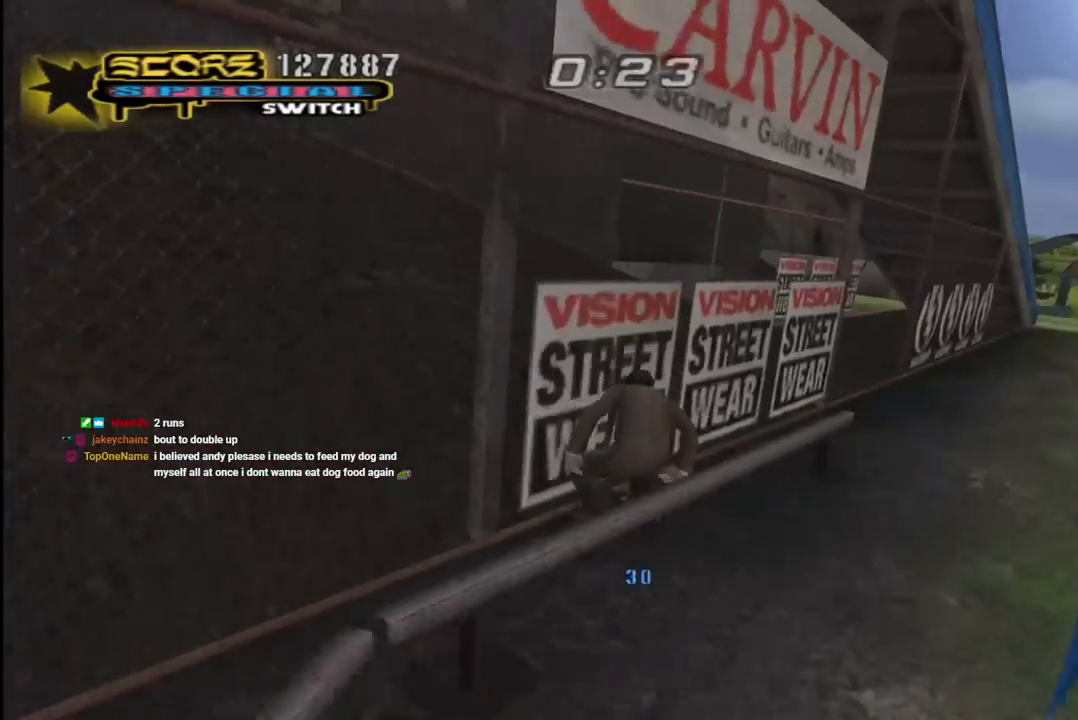
{"buttons": ["CROSS", "DPAD_RIGHT"], "left_stick": "center", "right_stick": "center", "events": [[100, "DPAD_DOWN", "up"], [383, "DPAD_RIGHT", "down"]]}
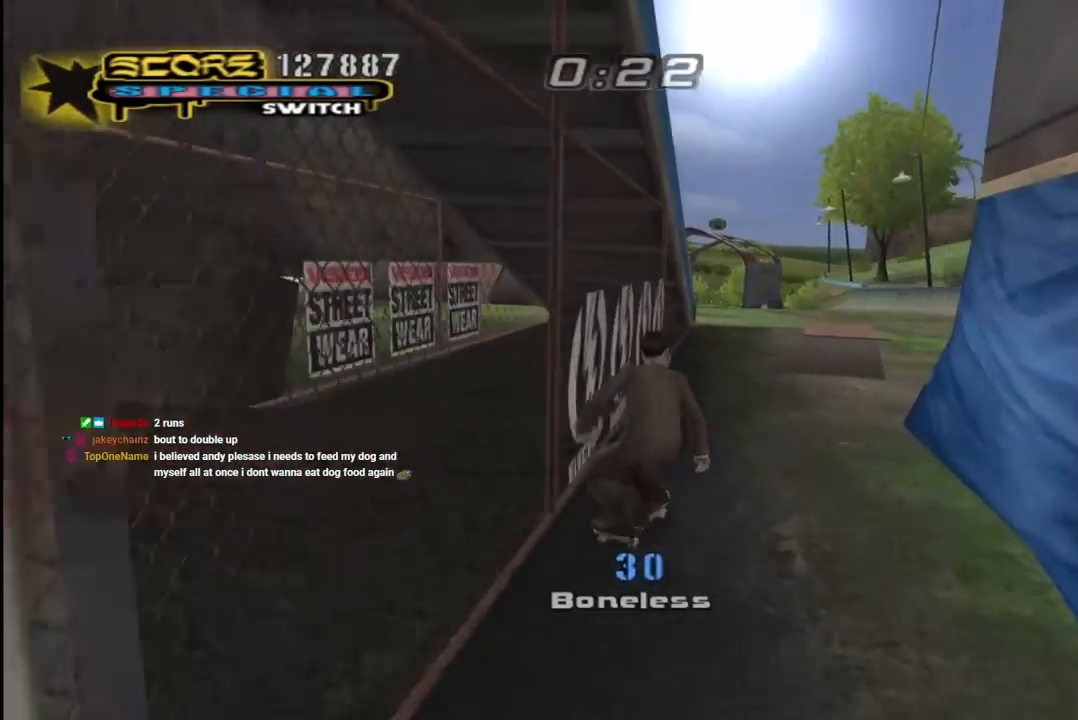
{"buttons": [], "left_stick": "center", "right_stick": "center", "events": [[17, "DPAD_RIGHT", "up"], [233, "CROSS", "up"], [317, "CROSS", "down"], [483, "CROSS", "up"]]}
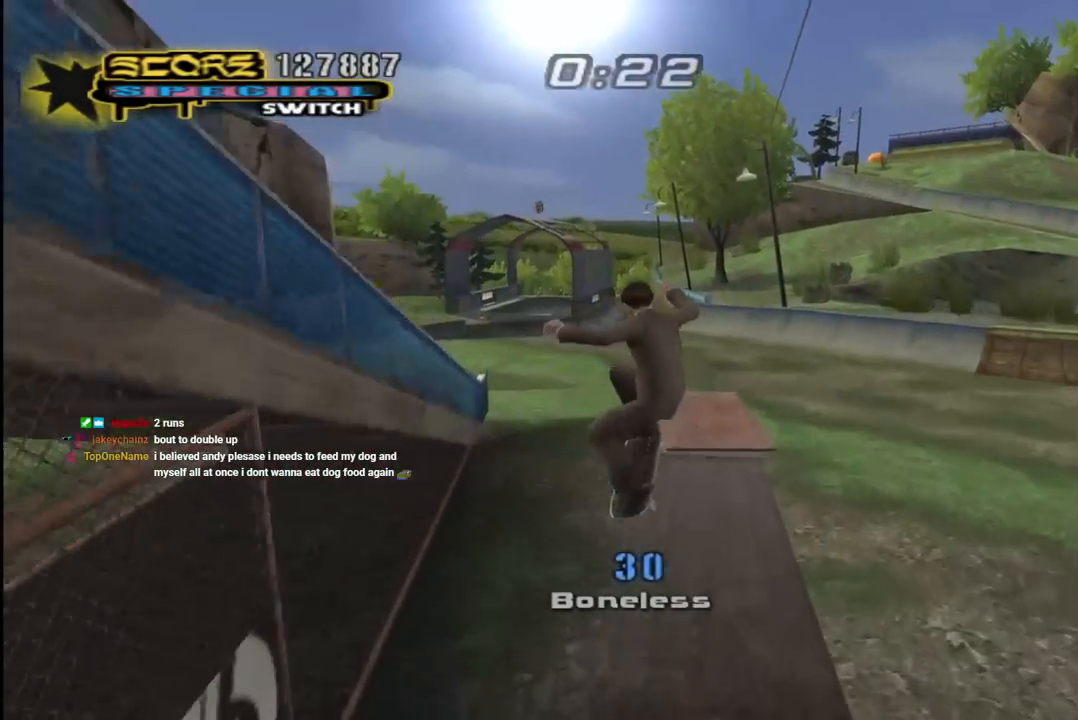
{"buttons": ["DPAD_DOWN", "DPAD_LEFT"], "left_stick": "center", "right_stick": "down-right", "events": [[333, "right_stick", "down-right"], [400, "DPAD_LEFT", "down"], [500, "DPAD_DOWN", "down"]]}
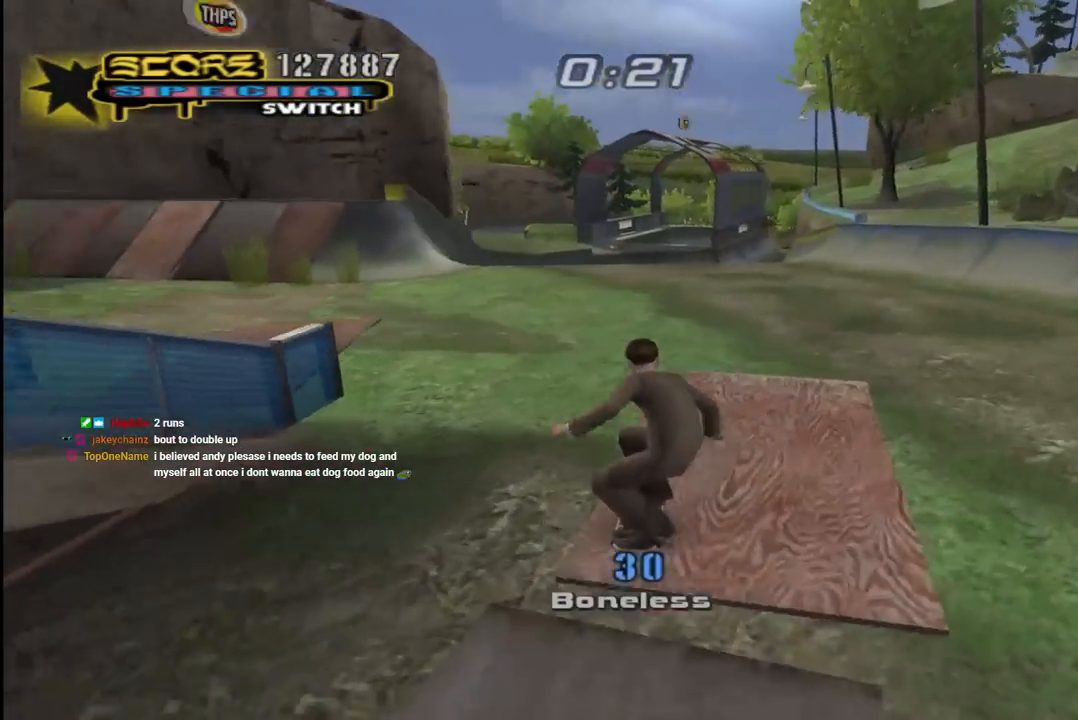
{"buttons": ["DPAD_DOWN", "DPAD_LEFT"], "left_stick": "center", "right_stick": "center", "events": [[133, "right_stick", "right"], [250, "right_stick", "center"]]}
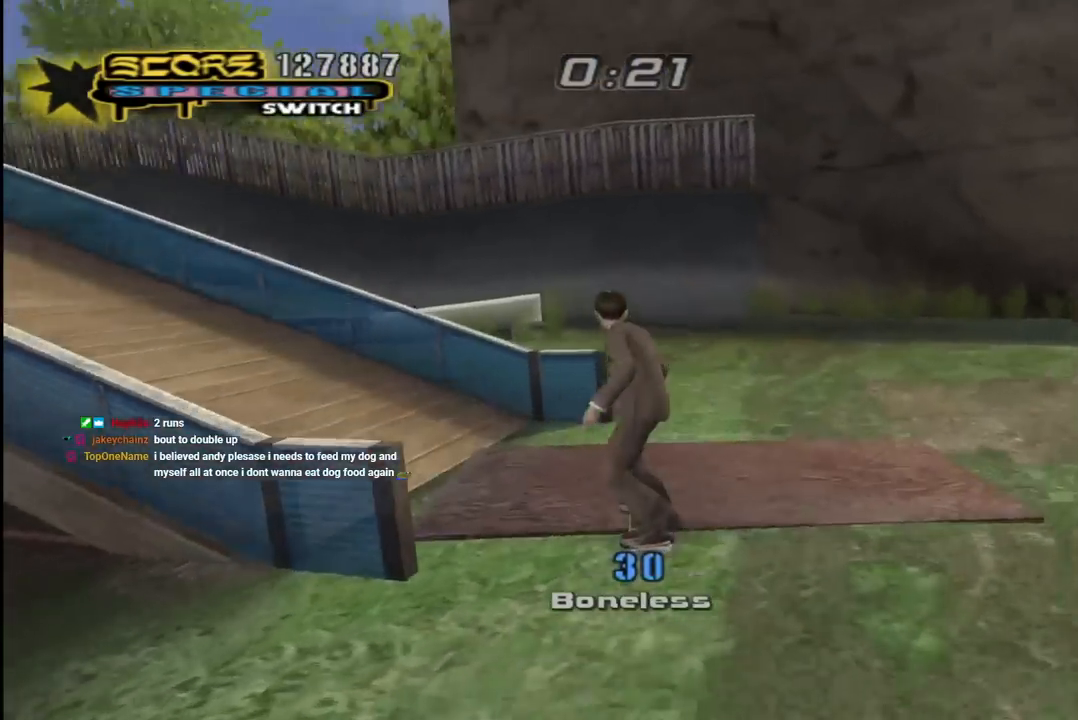
{"buttons": ["CROSS"], "left_stick": "center", "right_stick": "center", "events": [[17, "CROSS", "down"], [367, "DPAD_DOWN", "up"], [417, "DPAD_LEFT", "up"]]}
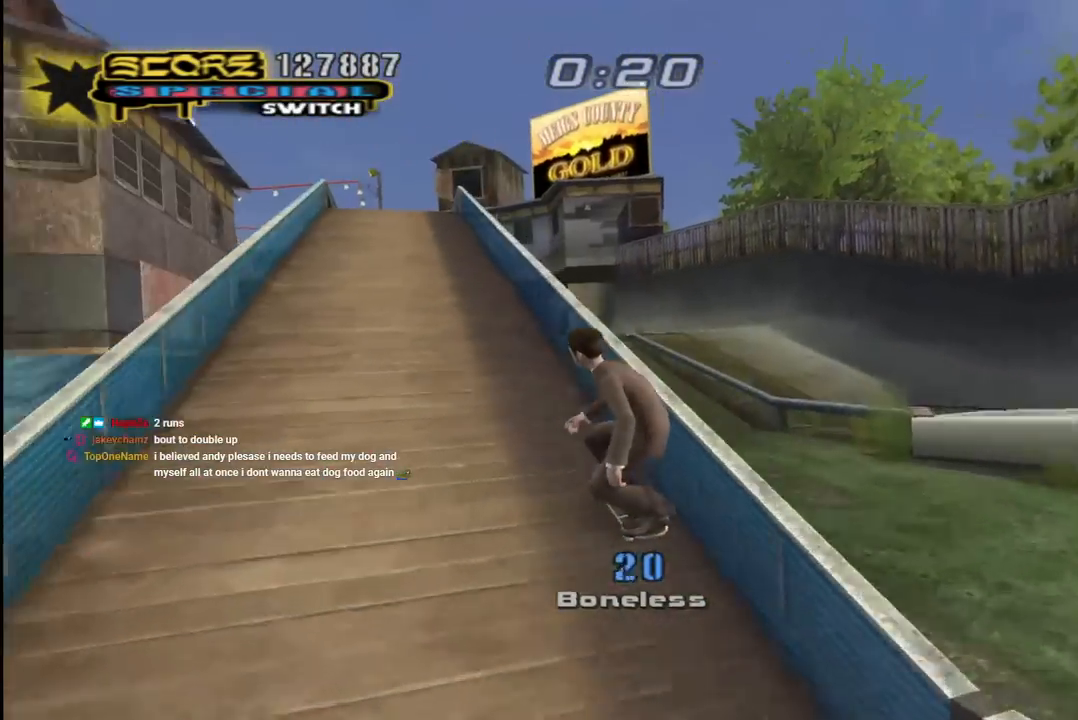
{"buttons": ["CROSS"], "left_stick": "center", "right_stick": "center", "events": [[83, "DPAD_LEFT", "down"], [133, "DPAD_LEFT", "up"], [350, "DPAD_RIGHT", "down"], [433, "DPAD_RIGHT", "up"]]}
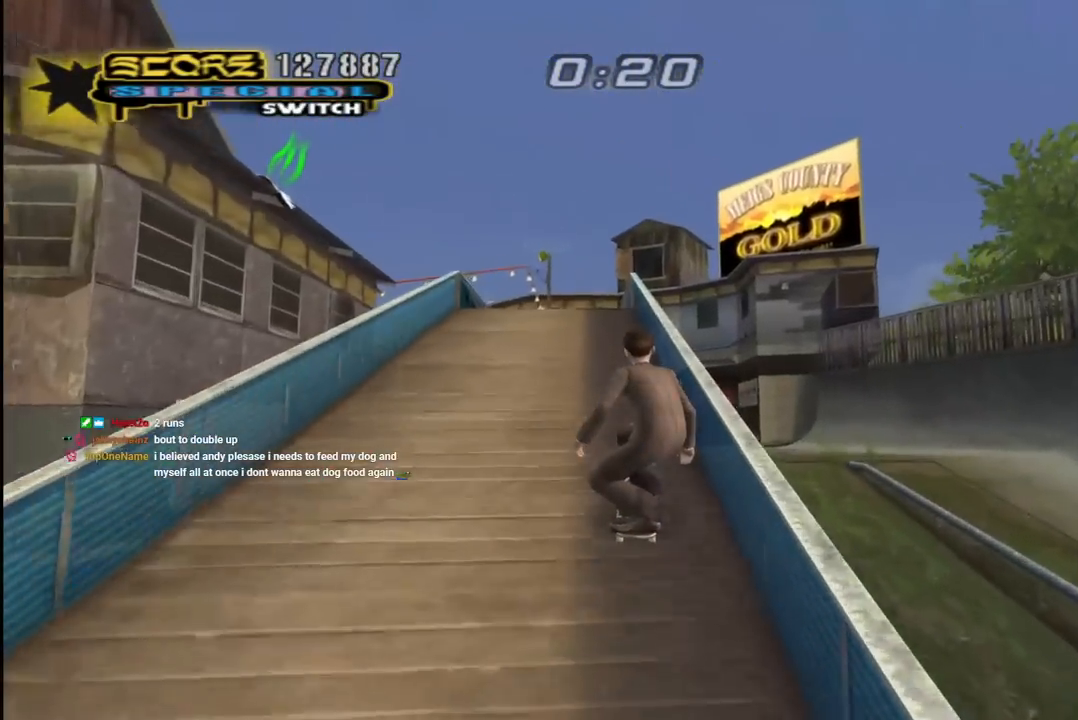
{"buttons": ["CROSS", "DPAD_LEFT"], "left_stick": "center", "right_stick": "center", "events": [[450, "DPAD_LEFT", "down"]]}
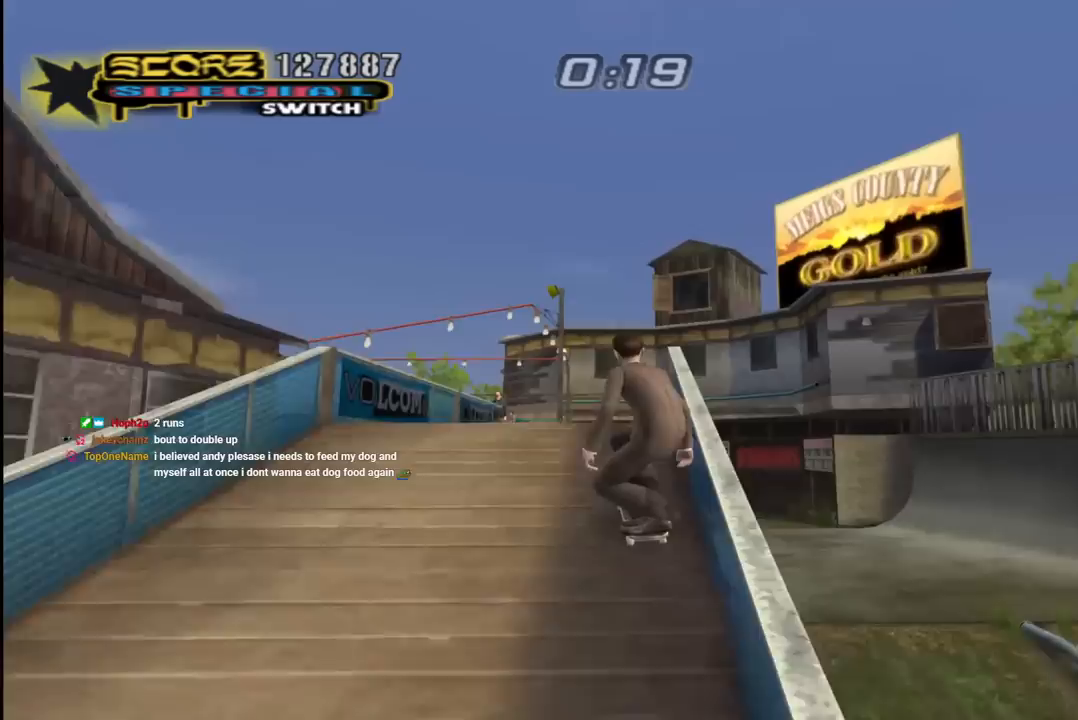
{"buttons": ["CROSS"], "left_stick": "center", "right_stick": "center", "events": [[67, "DPAD_LEFT", "up"]]}
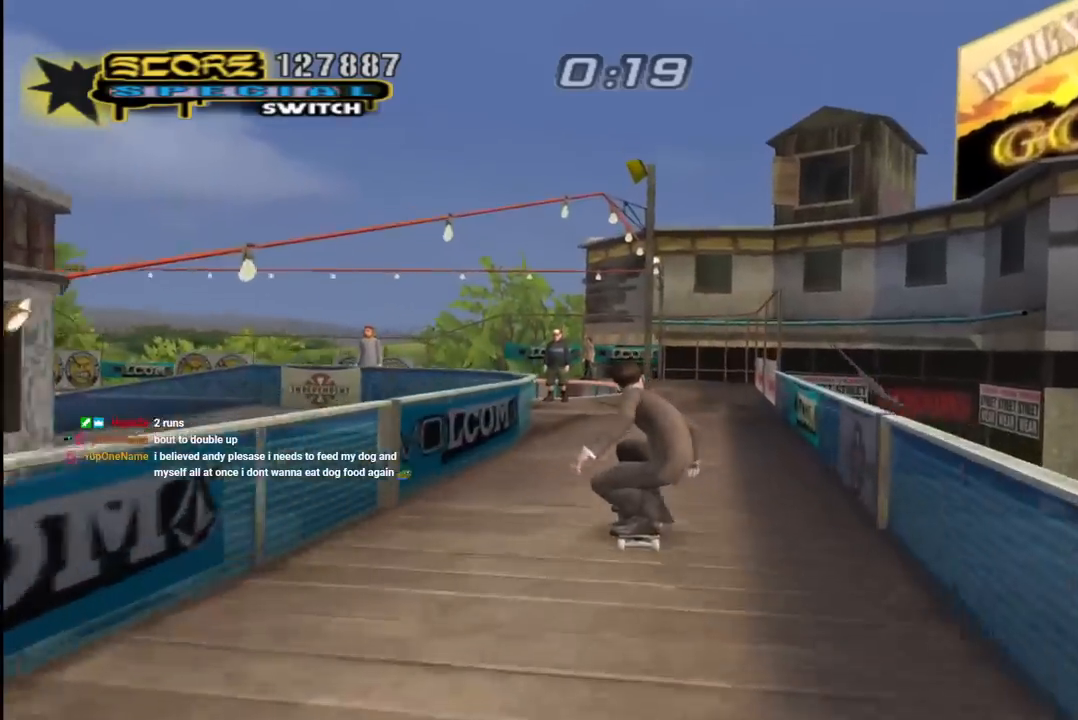
{"buttons": ["CROSS", "DPAD_LEFT"], "left_stick": "center", "right_stick": "center", "events": [[17, "DPAD_RIGHT", "down"], [83, "DPAD_RIGHT", "up"], [450, "DPAD_LEFT", "down"]]}
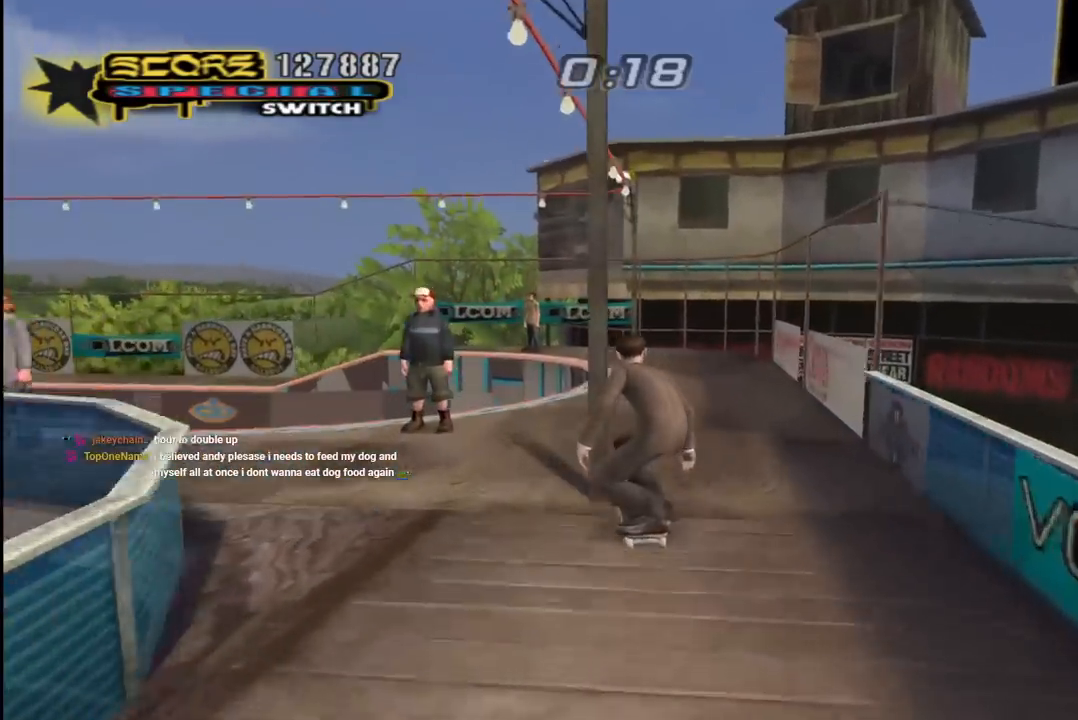
{"buttons": ["CROSS"], "left_stick": "center", "right_stick": "center", "events": [[17, "DPAD_DOWN", "down"], [283, "DPAD_DOWN", "up"], [317, "DPAD_LEFT", "up"]]}
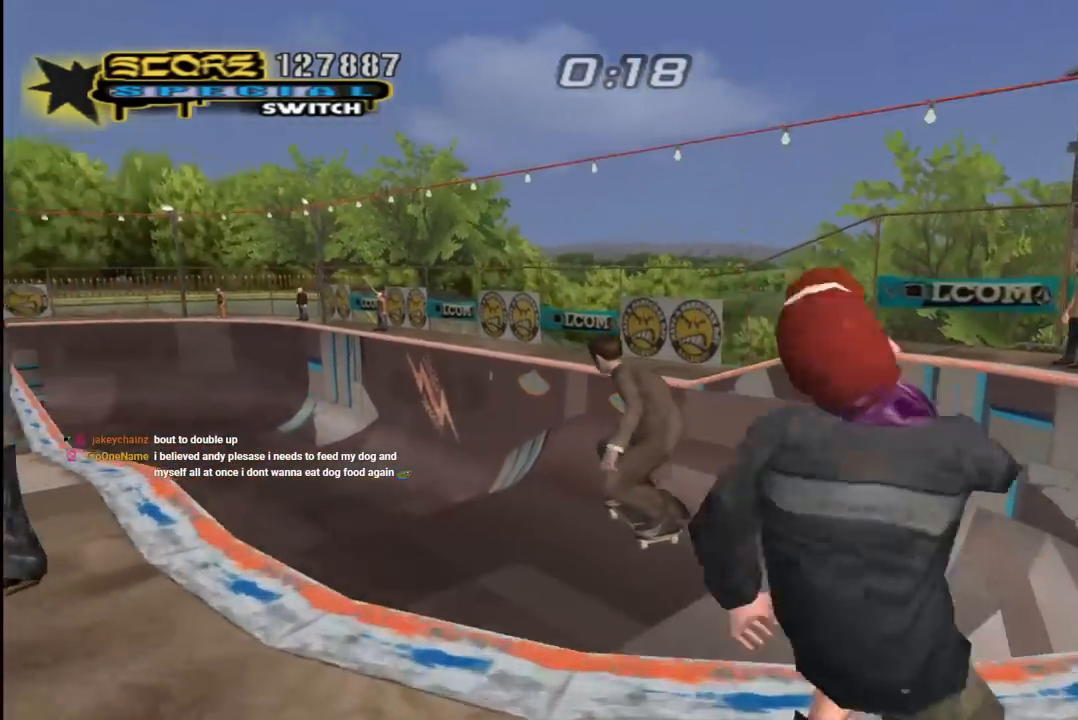
{"buttons": ["CROSS", "DPAD_DOWN", "DPAD_RIGHT"], "left_stick": "center", "right_stick": "center", "events": [[283, "R1", "down"], [350, "DPAD_RIGHT", "down"], [367, "DPAD_DOWN", "down"], [400, "R1", "up"]]}
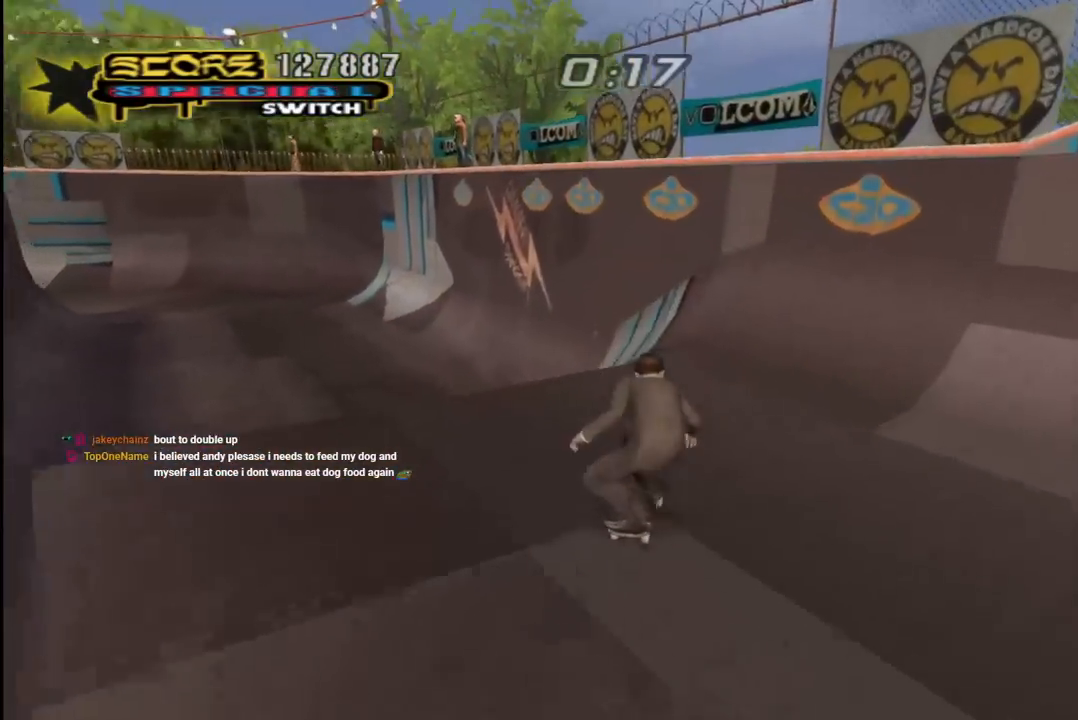
{"buttons": [], "left_stick": "center", "right_stick": "center", "events": [[200, "DPAD_DOWN", "up"], [333, "DPAD_RIGHT", "up"], [450, "DPAD_UP", "down"], [483, "DPAD_UP", "up"], [500, "CROSS", "up"]]}
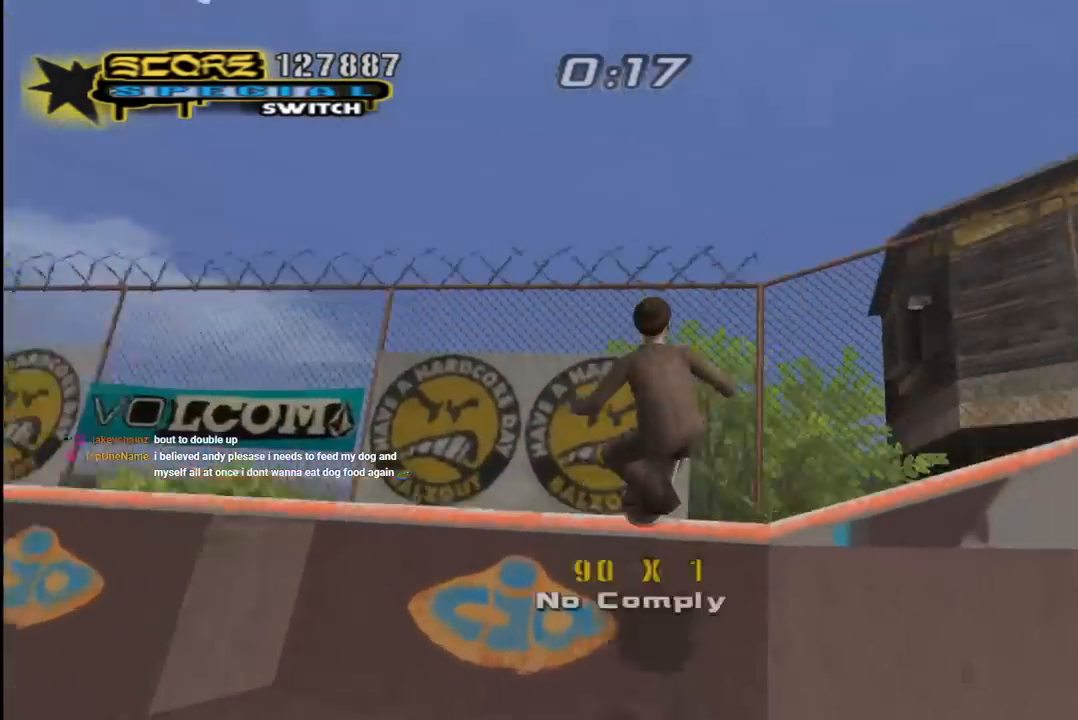
{"buttons": ["TRIANGLE", "R1"], "left_stick": "center", "right_stick": "center", "events": [[17, "R1", "down"], [83, "DPAD_RIGHT", "down"], [167, "DPAD_RIGHT", "up"], [183, "TRIANGLE", "down"]]}
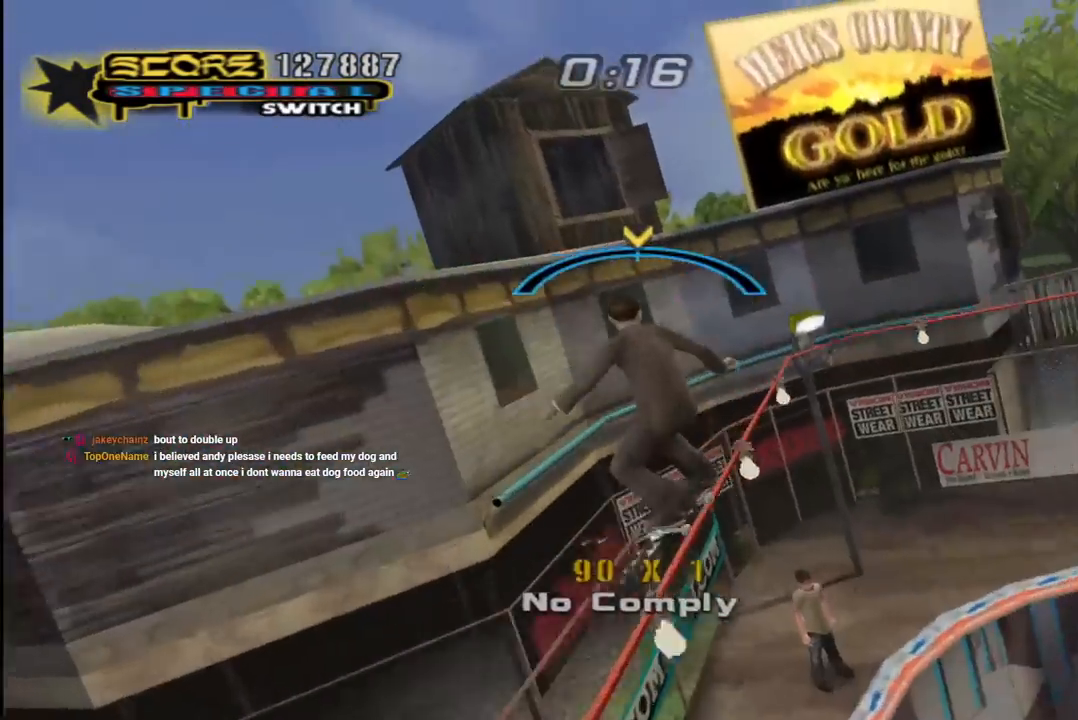
{"buttons": ["CROSS"], "left_stick": "center", "right_stick": "center", "events": [[117, "TRIANGLE", "up"], [133, "CROSS", "down"], [133, "R1", "up"], [317, "DPAD_RIGHT", "down"], [383, "DPAD_RIGHT", "up"]]}
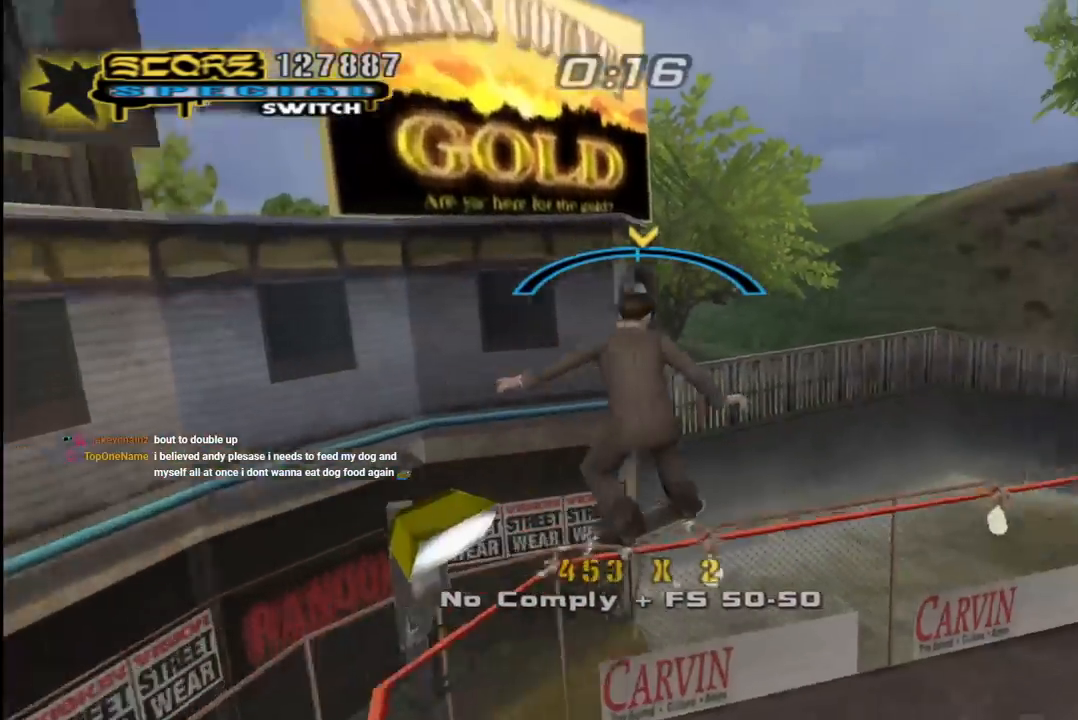
{"buttons": ["CROSS"], "left_stick": "center", "right_stick": "center", "events": [[183, "SQUARE", "down"], [183, "TRIANGLE", "down"], [200, "DPAD_LEFT", "down"], [300, "DPAD_LEFT", "up"], [383, "SQUARE", "up"], [383, "TRIANGLE", "up"]]}
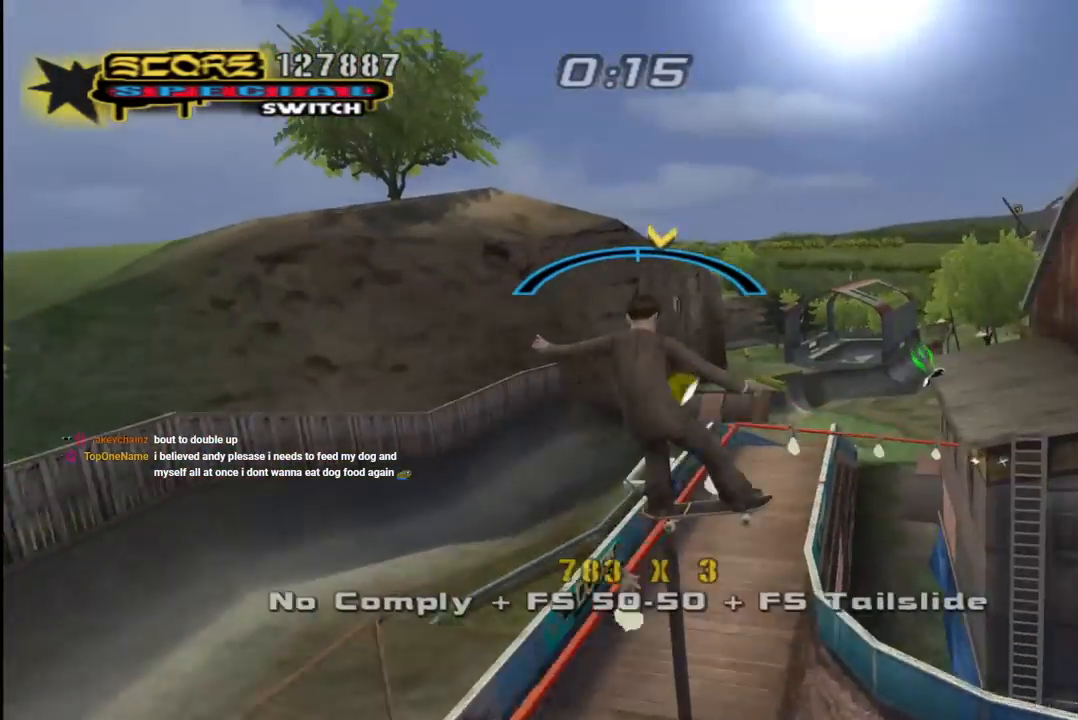
{"buttons": ["CROSS"], "left_stick": "center", "right_stick": "center", "events": [[33, "DPAD_LEFT", "down"], [83, "DPAD_LEFT", "up"], [233, "DPAD_RIGHT", "down"], [400, "DPAD_RIGHT", "up"]]}